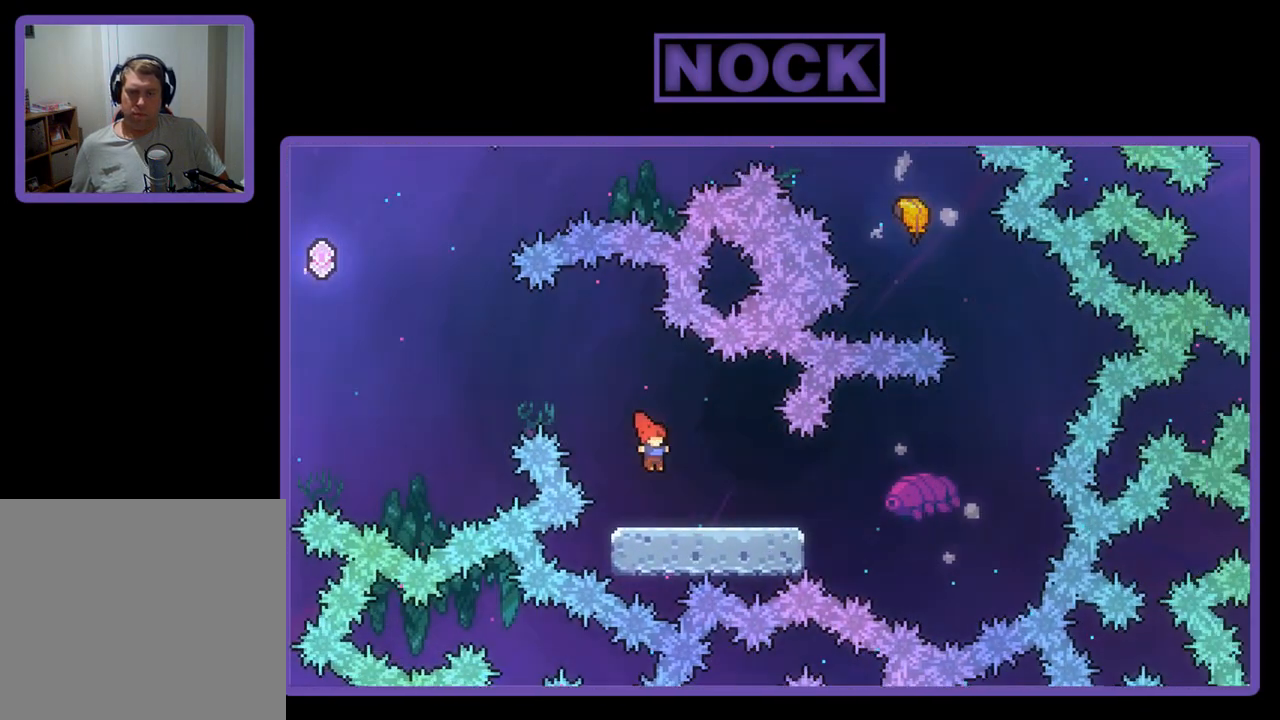
Gameplay with a controller (PlayStation layout); each line is a JSON object with the inputs held at the frame after it. "events" lists button and stick changes between this image and that frame as [ms after this image, input, new state], when the widget could be followed in between. Not read: right_stick.
{"buttons": ["CROSS", "R2", "DPAD_UP", "DPAD_RIGHT"], "left_stick": "center", "events": [[17, "CIRCLE", "down"], [17, "DPAD_DOWN", "down"], [150, "CIRCLE", "up"], [283, "CROSS", "down"], [383, "DPAD_DOWN", "up"], [450, "DPAD_UP", "down"]]}
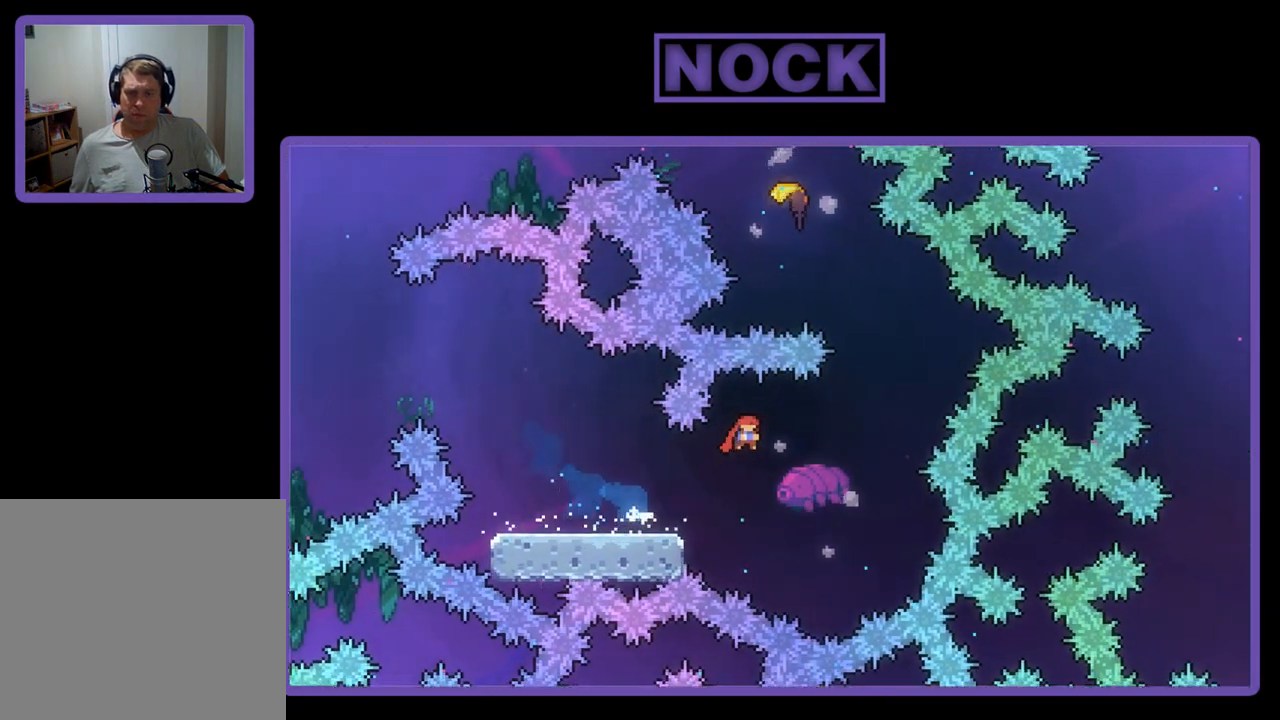
{"buttons": ["CIRCLE", "R2", "DPAD_UP"], "left_stick": "center", "events": [[83, "CROSS", "up"], [283, "CIRCLE", "down"], [283, "DPAD_UP", "up"], [350, "DPAD_UP", "down"], [417, "DPAD_RIGHT", "up"]]}
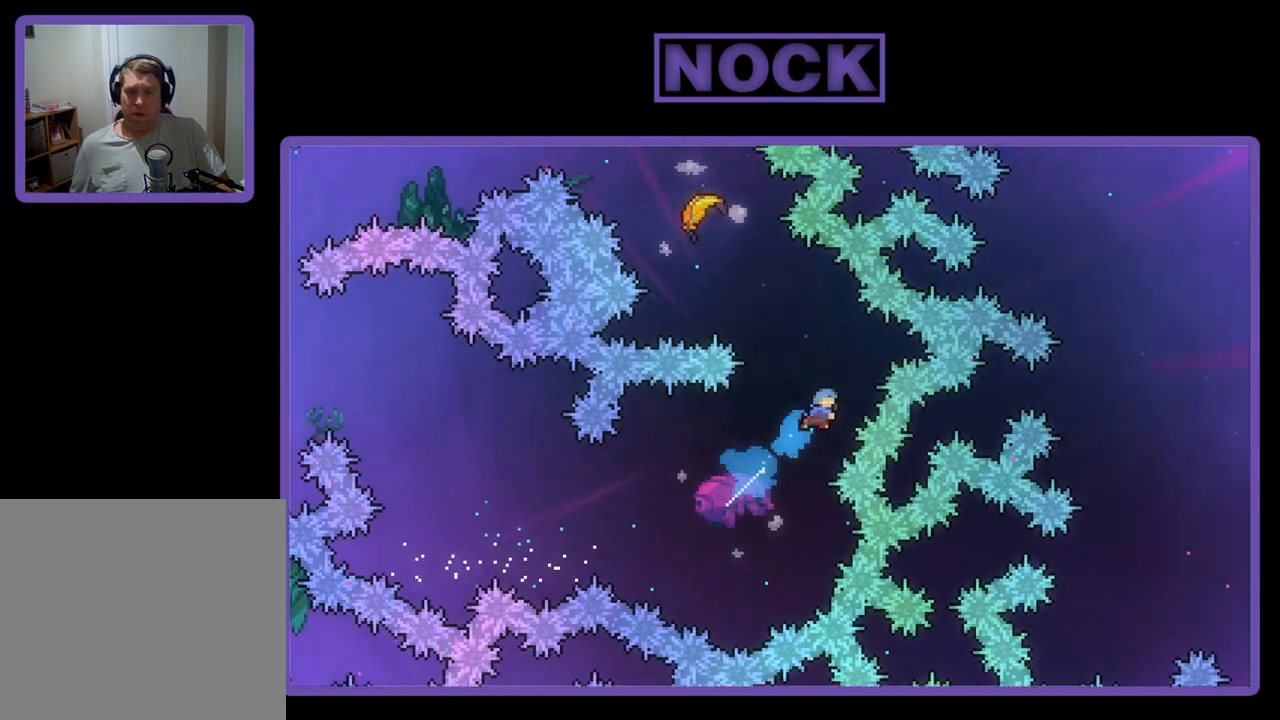
{"buttons": ["DPAD_UP"], "left_stick": "center", "events": [[117, "DPAD_LEFT", "down"], [250, "CIRCLE", "up"], [350, "R2", "up"], [450, "DPAD_LEFT", "up"]]}
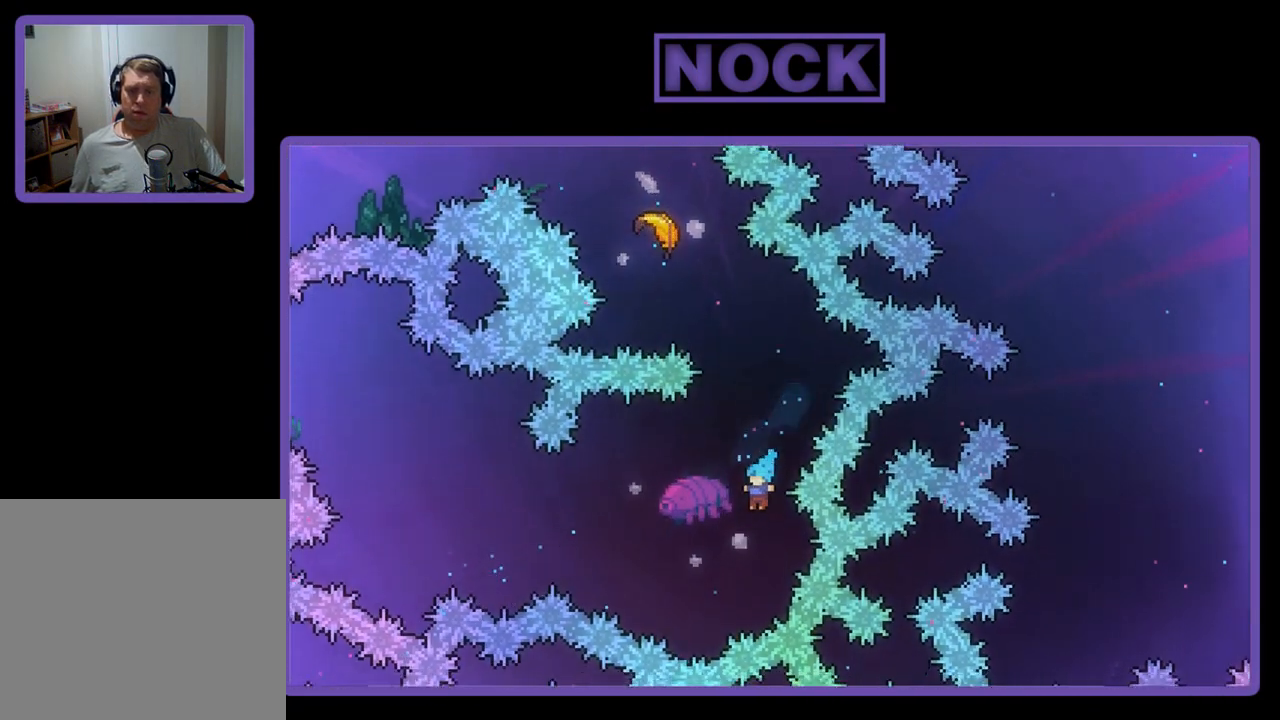
{"buttons": [], "left_stick": "center", "events": [[17, "DPAD_UP", "up"]]}
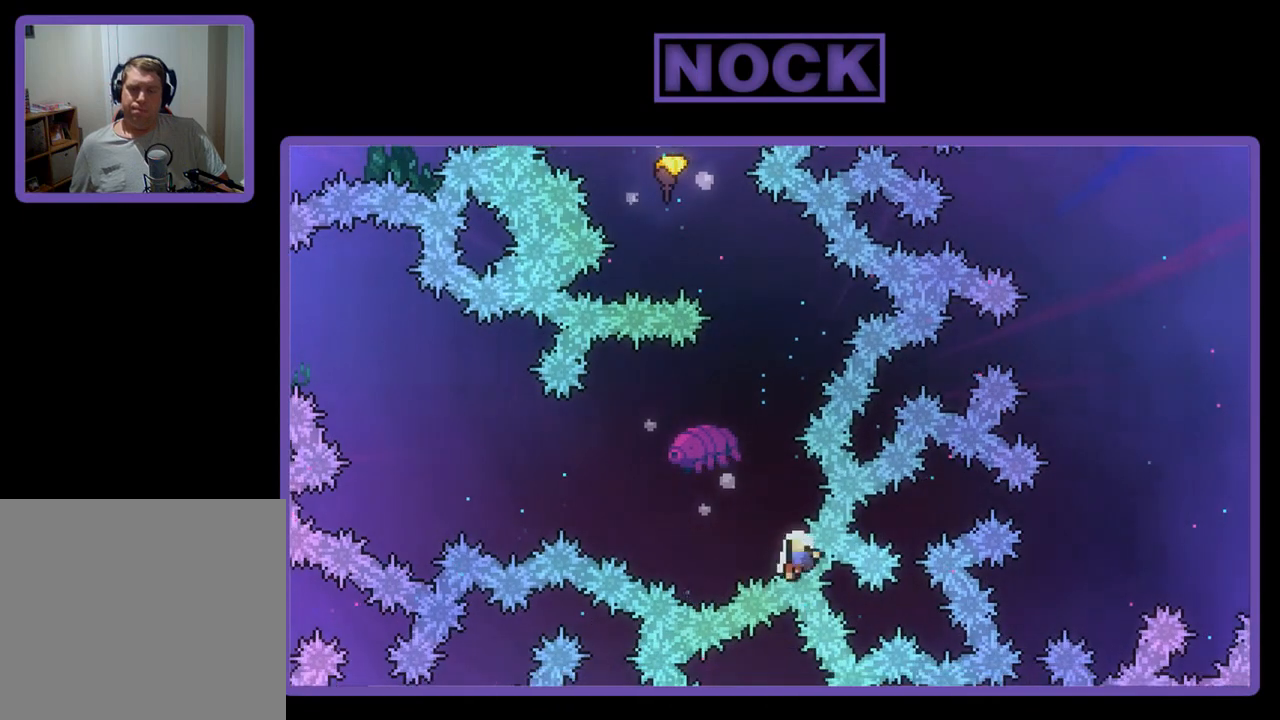
{"buttons": ["R2"], "left_stick": "center", "events": [[383, "R2", "down"]]}
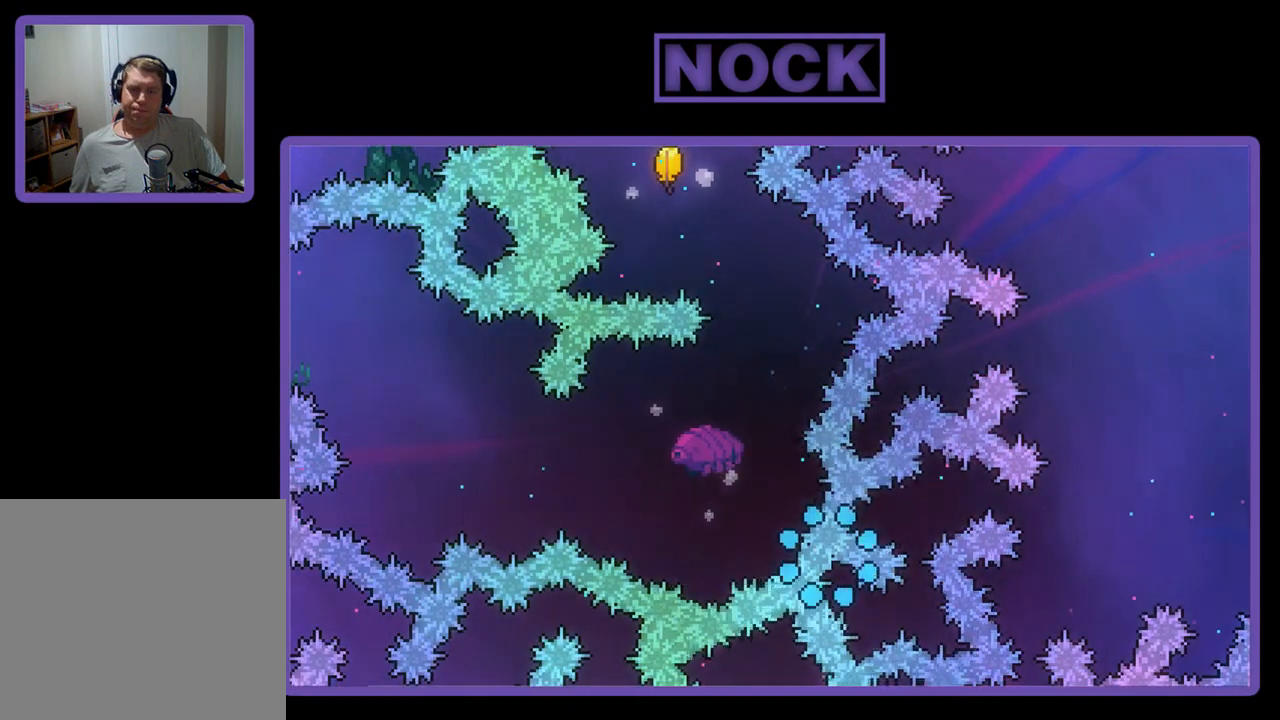
{"buttons": [], "left_stick": "center", "events": [[483, "R2", "up"]]}
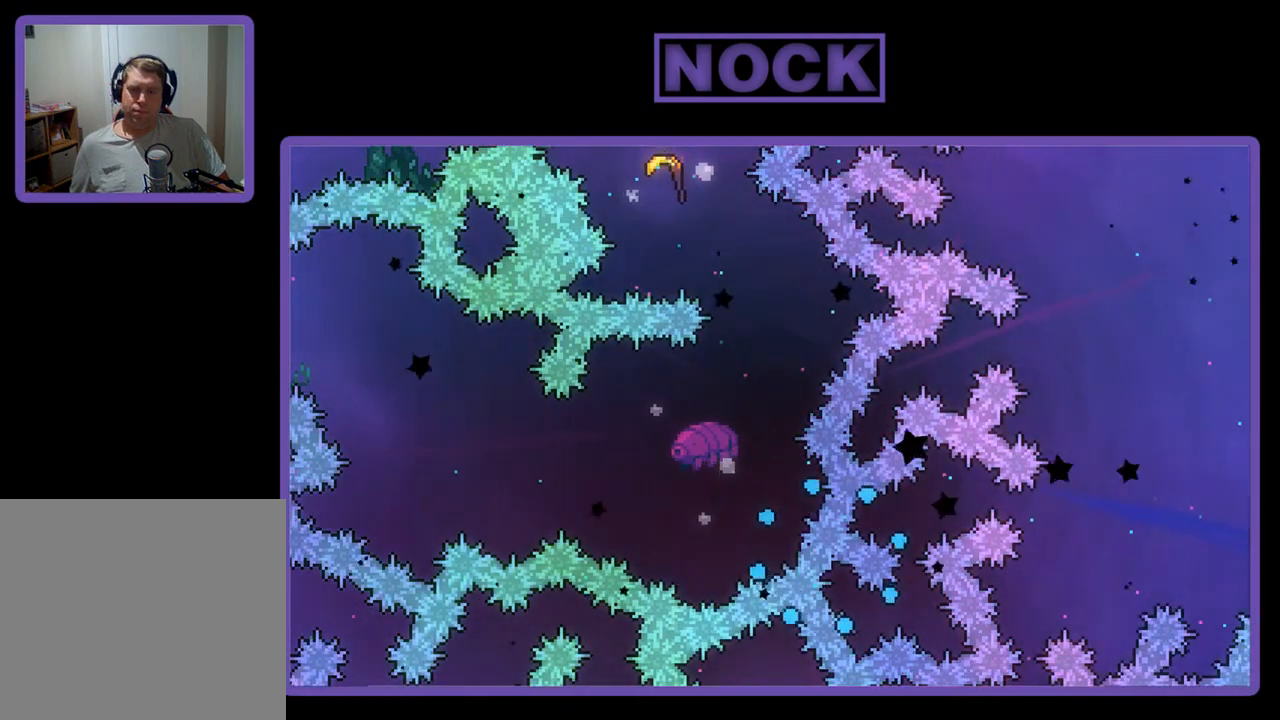
{"buttons": [], "left_stick": "center", "events": []}
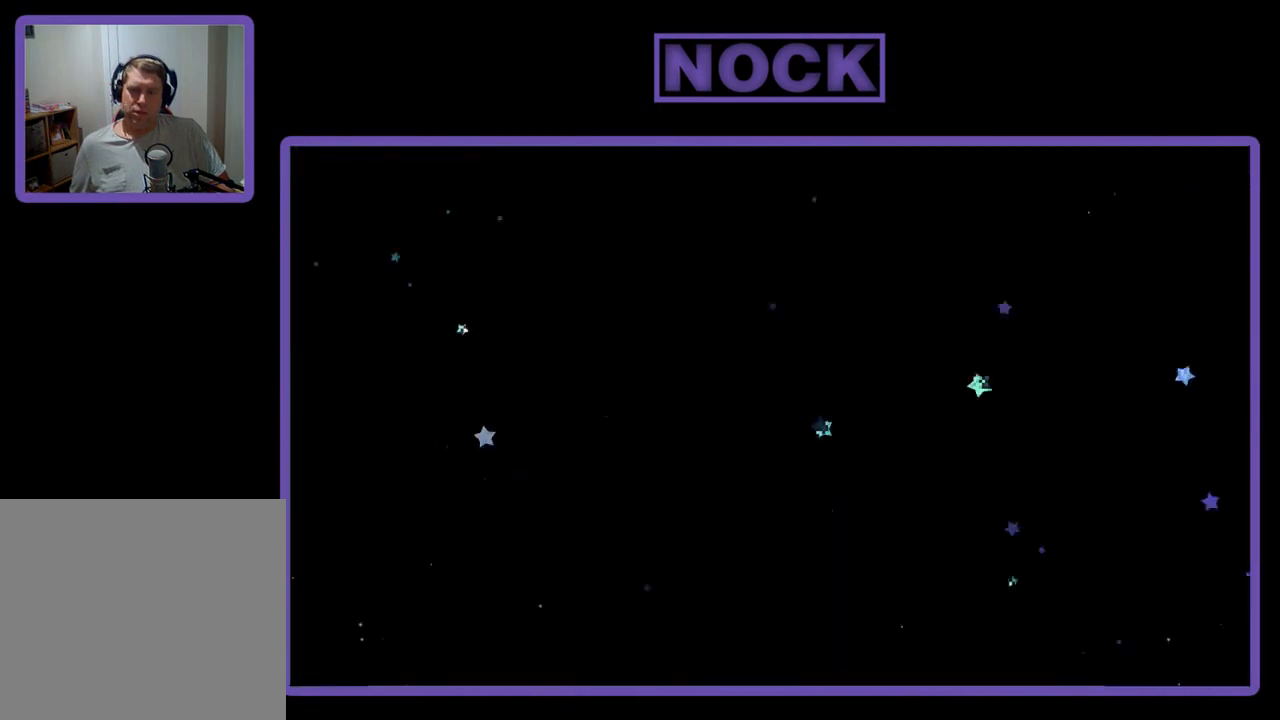
{"buttons": ["R2"], "left_stick": "center", "events": [[17, "R2", "down"]]}
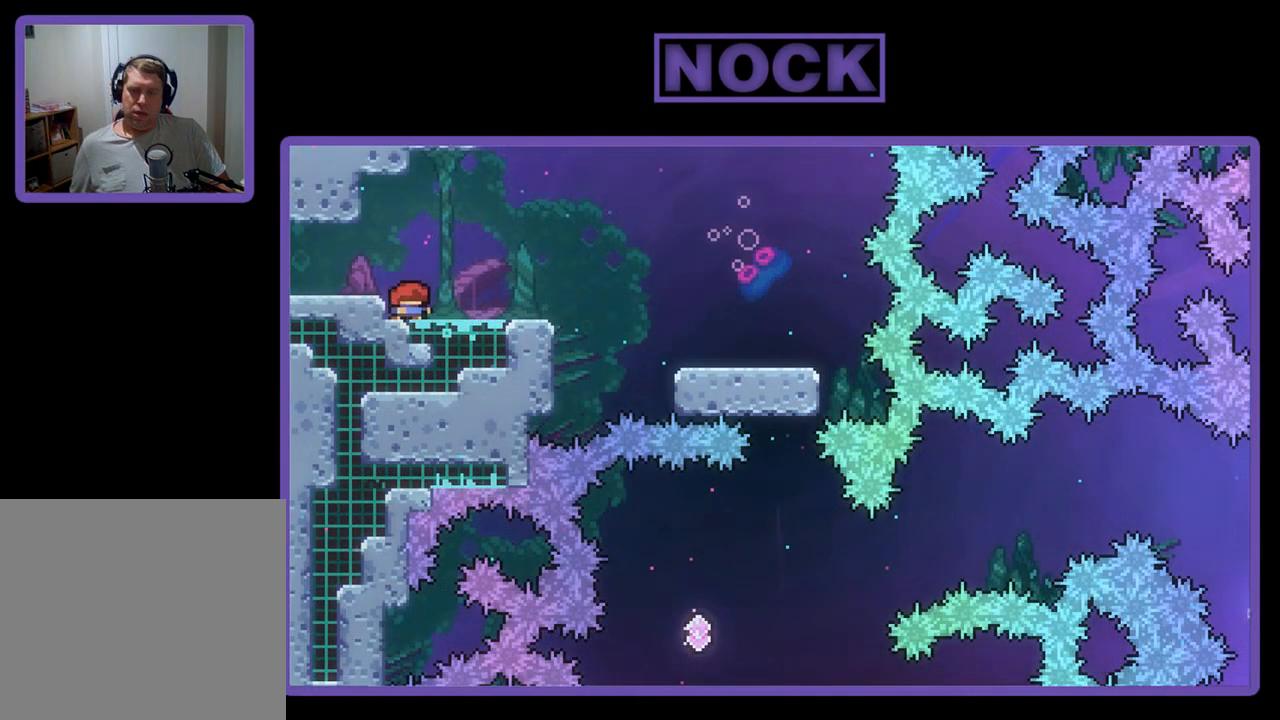
{"buttons": ["CROSS", "R2", "DPAD_RIGHT"], "left_stick": "center", "events": [[50, "DPAD_RIGHT", "down"], [483, "CROSS", "down"]]}
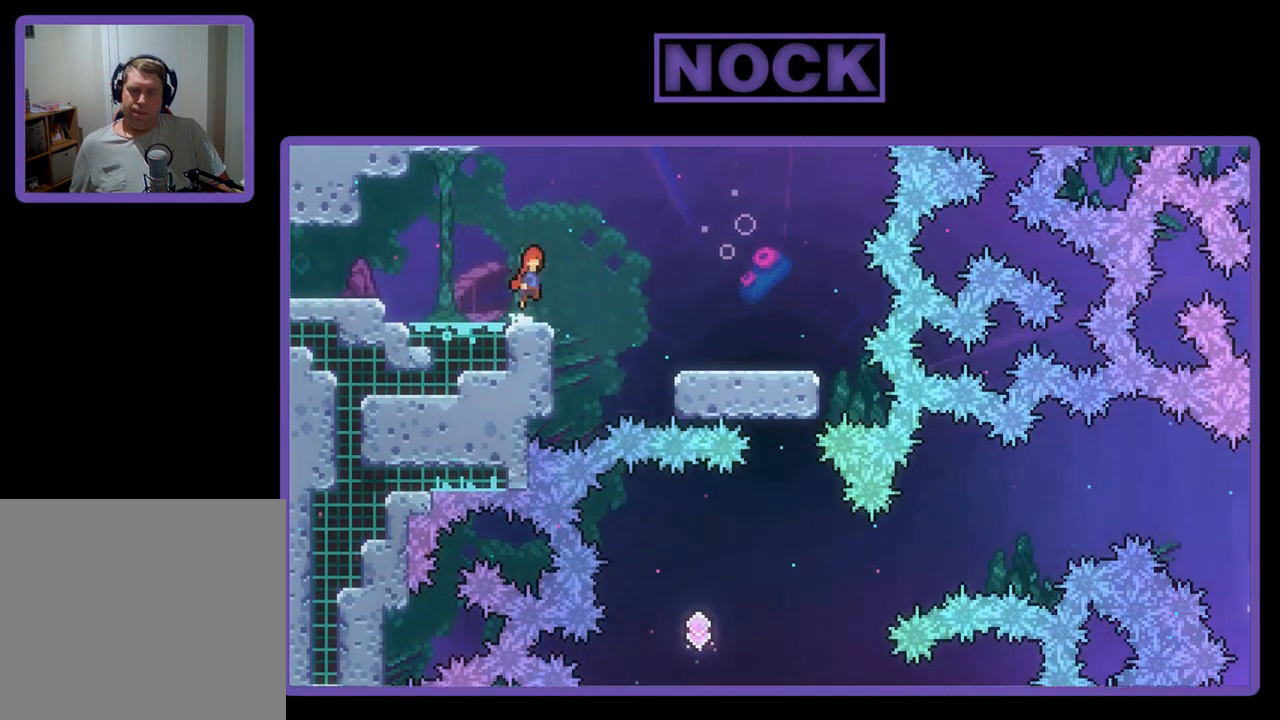
{"buttons": ["R2", "DPAD_RIGHT"], "left_stick": "center", "events": [[383, "CROSS", "up"]]}
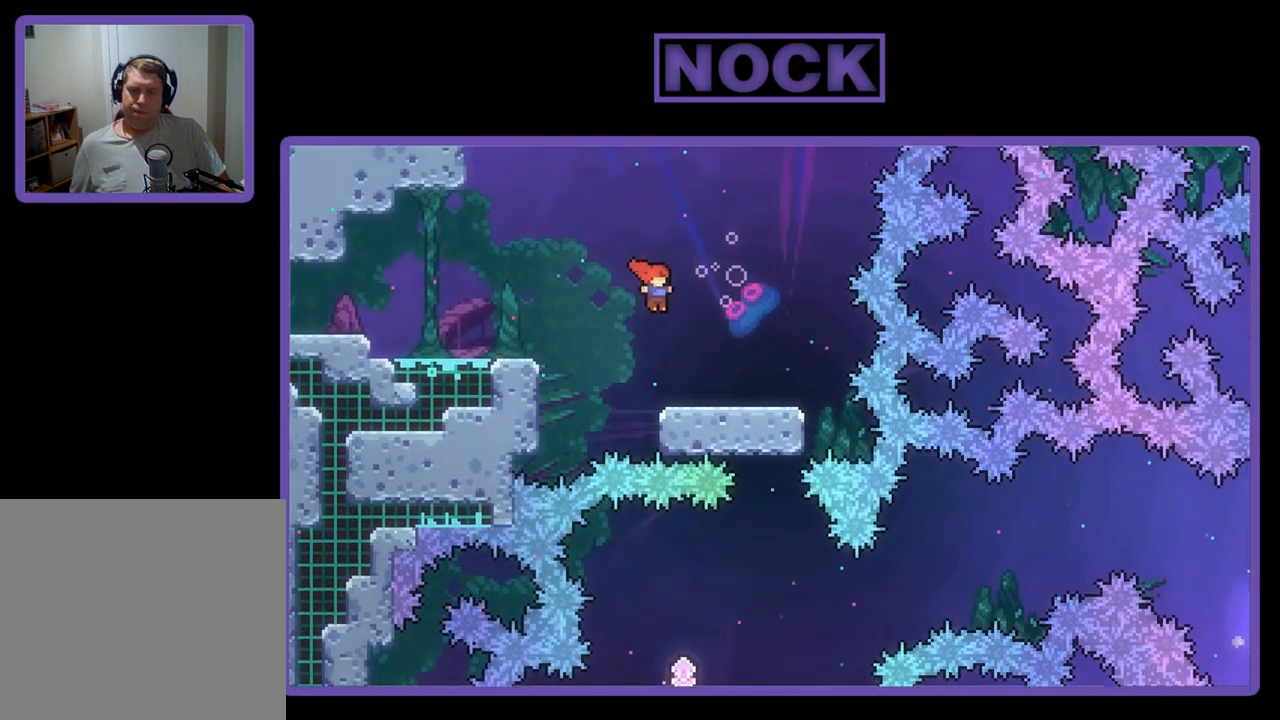
{"buttons": ["R2"], "left_stick": "center", "events": [[417, "DPAD_RIGHT", "up"]]}
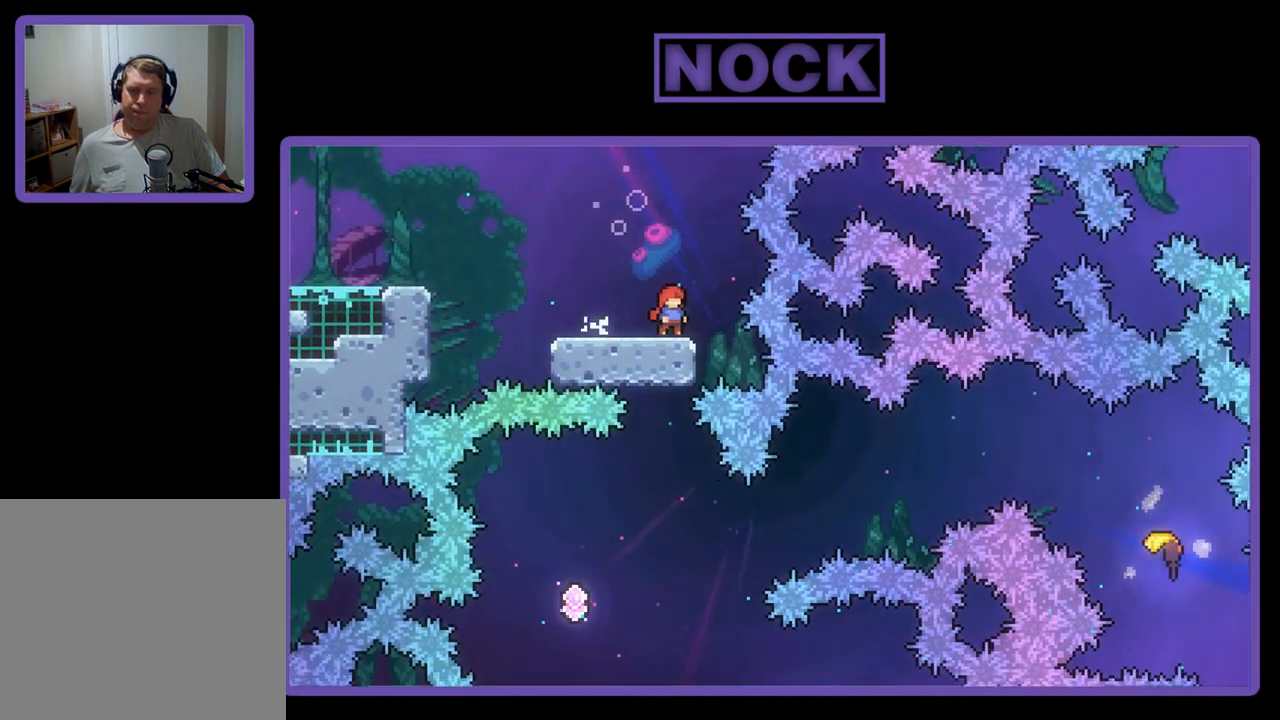
{"buttons": ["R2"], "left_stick": "center", "events": []}
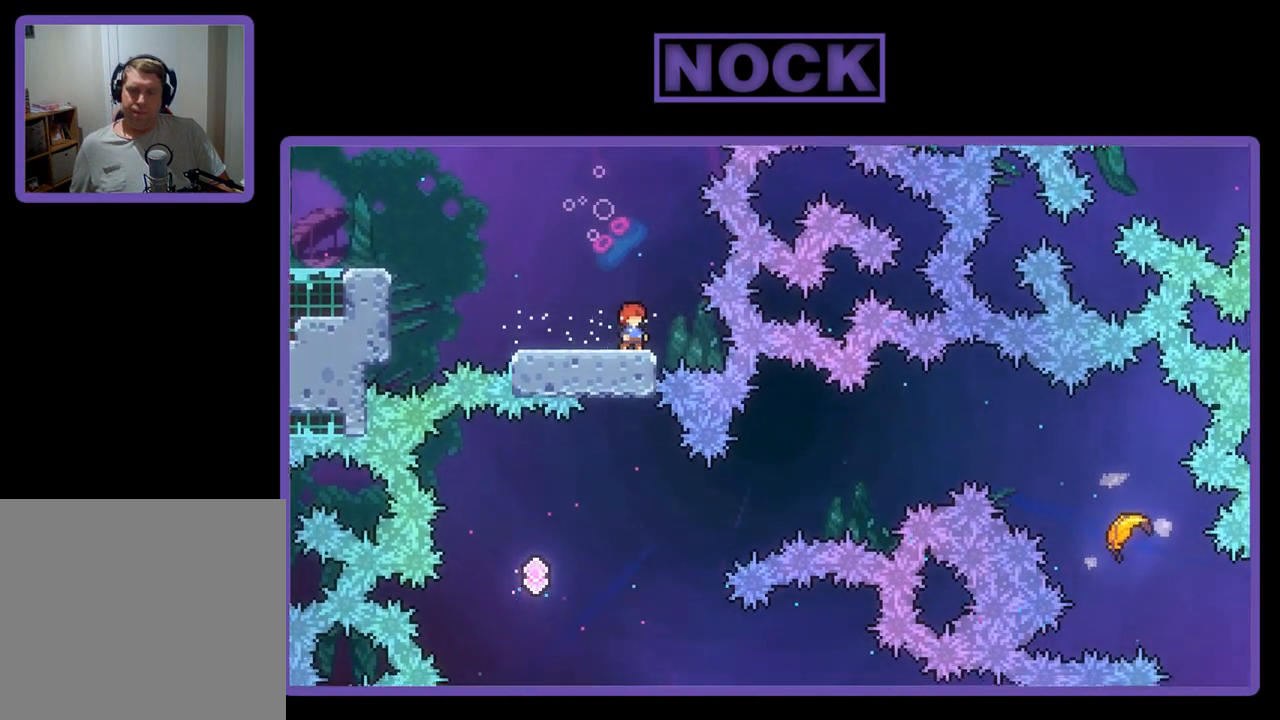
{"buttons": ["R2"], "left_stick": "center", "events": []}
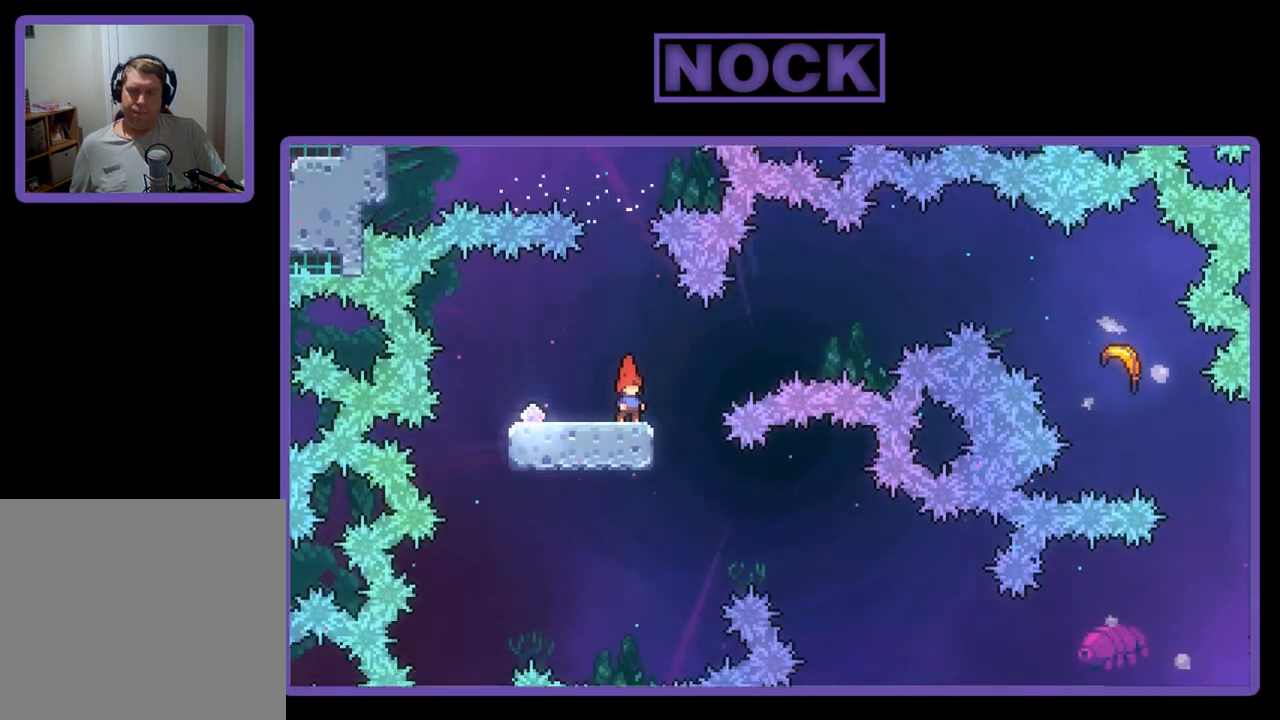
{"buttons": ["CROSS", "R2", "DPAD_RIGHT"], "left_stick": "center", "events": [[283, "DPAD_RIGHT", "down"], [417, "CROSS", "down"]]}
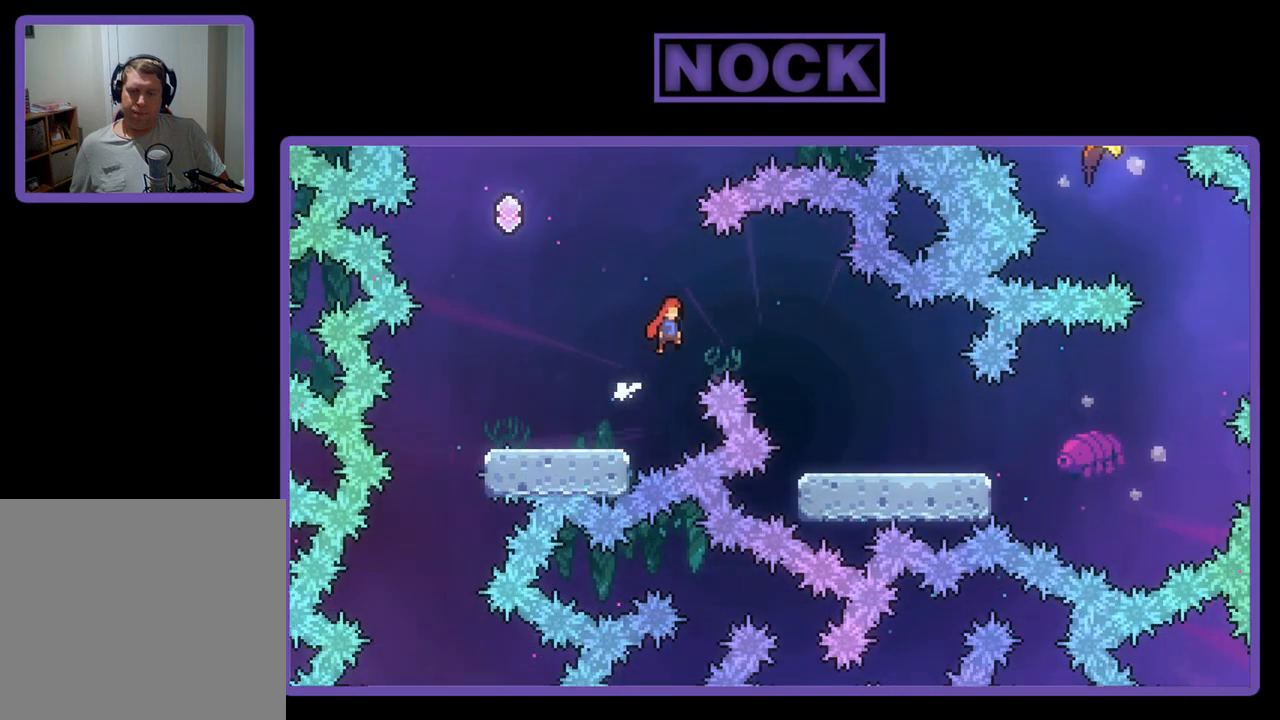
{"buttons": ["R2", "DPAD_RIGHT"], "left_stick": "center", "events": [[17, "DPAD_UP", "down"], [383, "DPAD_UP", "up"], [417, "CROSS", "up"]]}
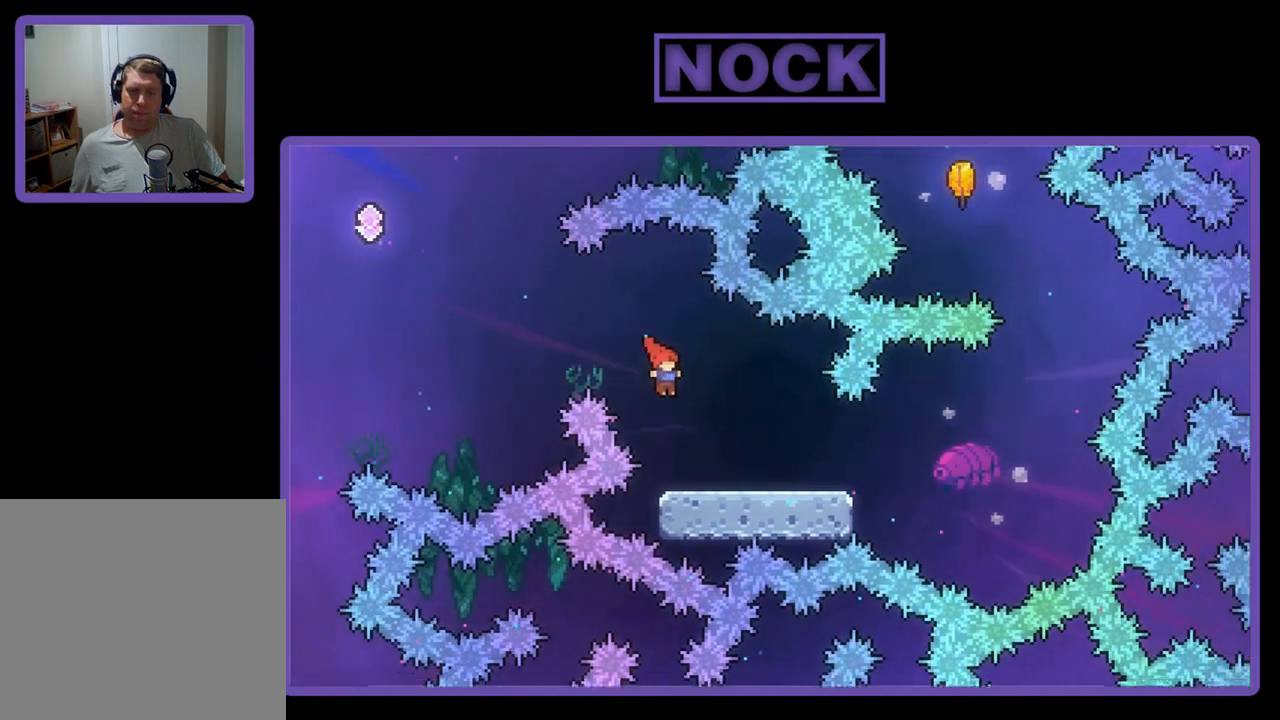
{"buttons": ["CROSS", "R2", "DPAD_RIGHT"], "left_stick": "center", "events": [[17, "DPAD_DOWN", "down"], [50, "CIRCLE", "down"], [183, "CIRCLE", "up"], [250, "CROSS", "down"], [450, "DPAD_DOWN", "up"]]}
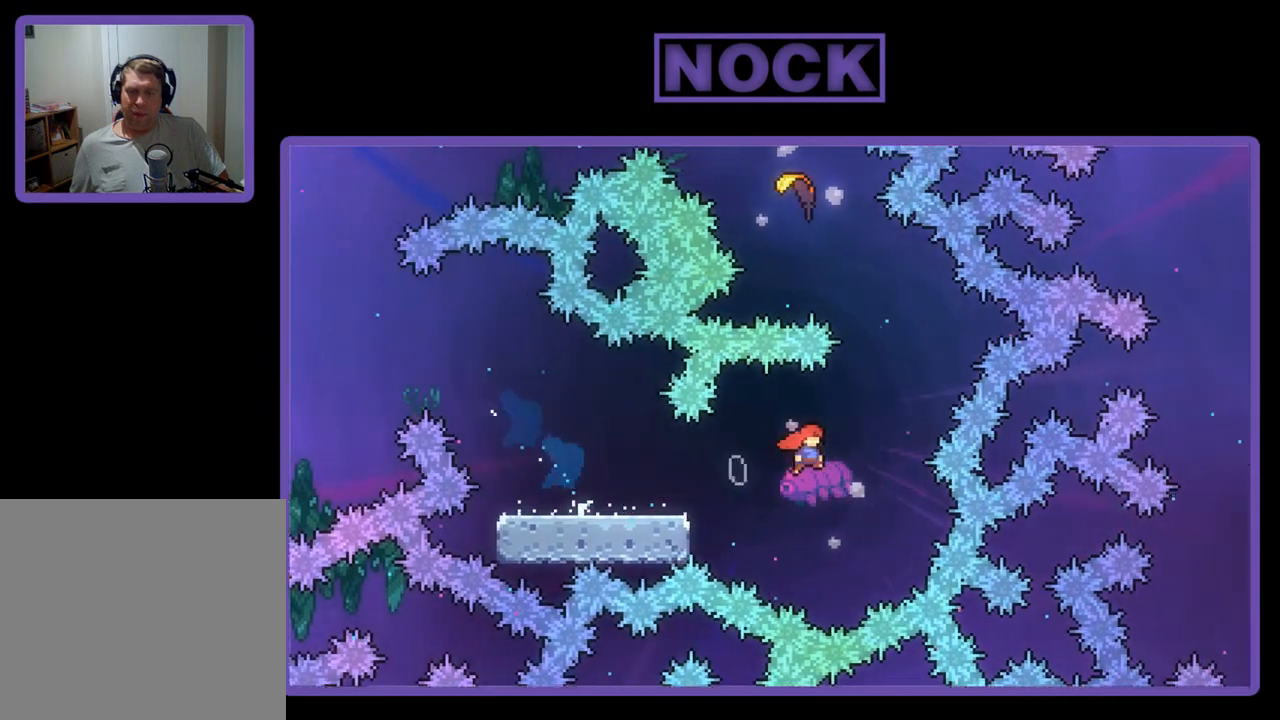
{"buttons": ["CIRCLE", "R2", "DPAD_UP", "DPAD_LEFT"], "left_stick": "center", "events": [[50, "DPAD_UP", "down"], [150, "CROSS", "up"], [150, "DPAD_RIGHT", "up"], [183, "CIRCLE", "down"], [417, "DPAD_LEFT", "down"]]}
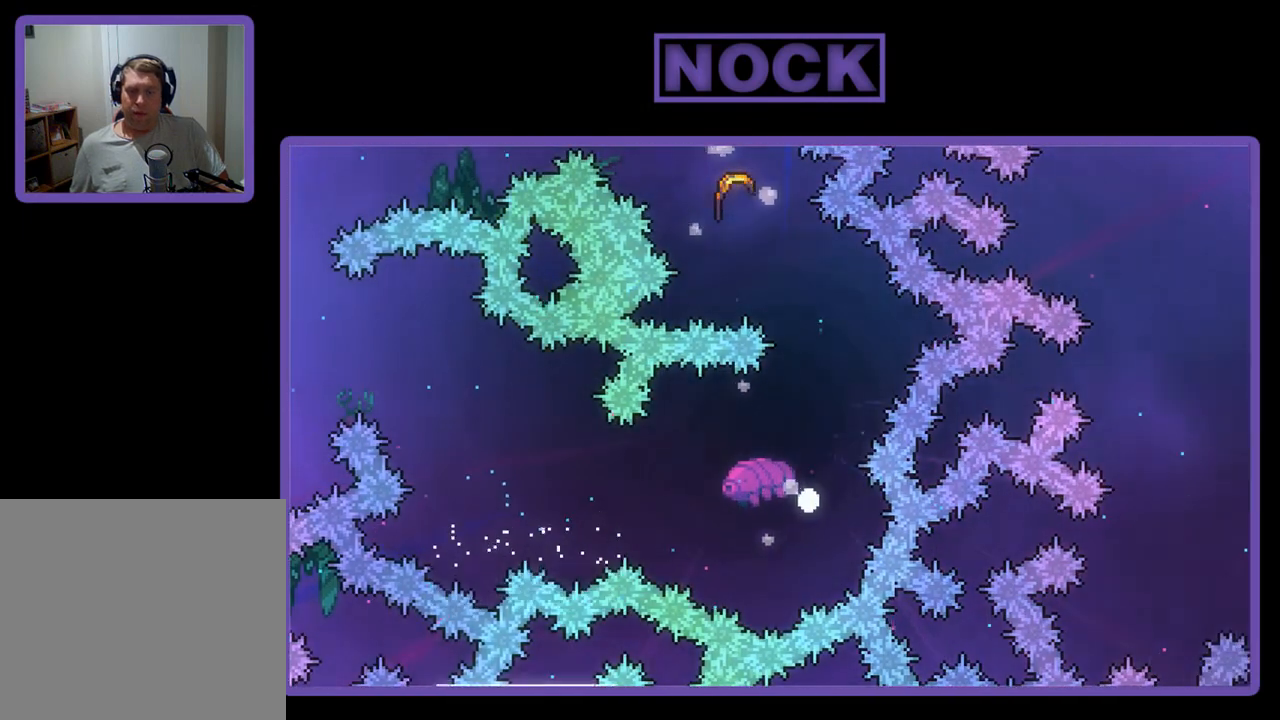
{"buttons": [], "left_stick": "center", "events": [[83, "DPAD_LEFT", "up"], [183, "CIRCLE", "up"], [183, "DPAD_UP", "up"], [183, "R2", "up"]]}
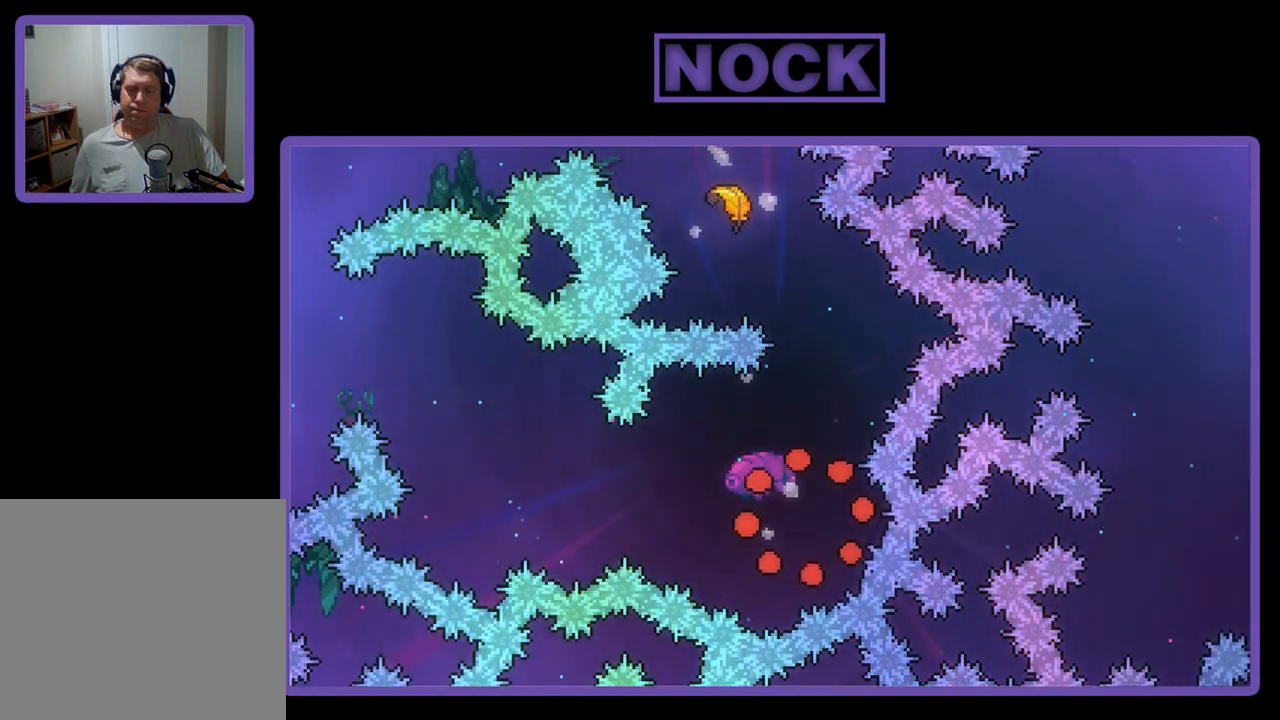
{"buttons": [], "left_stick": "center", "events": []}
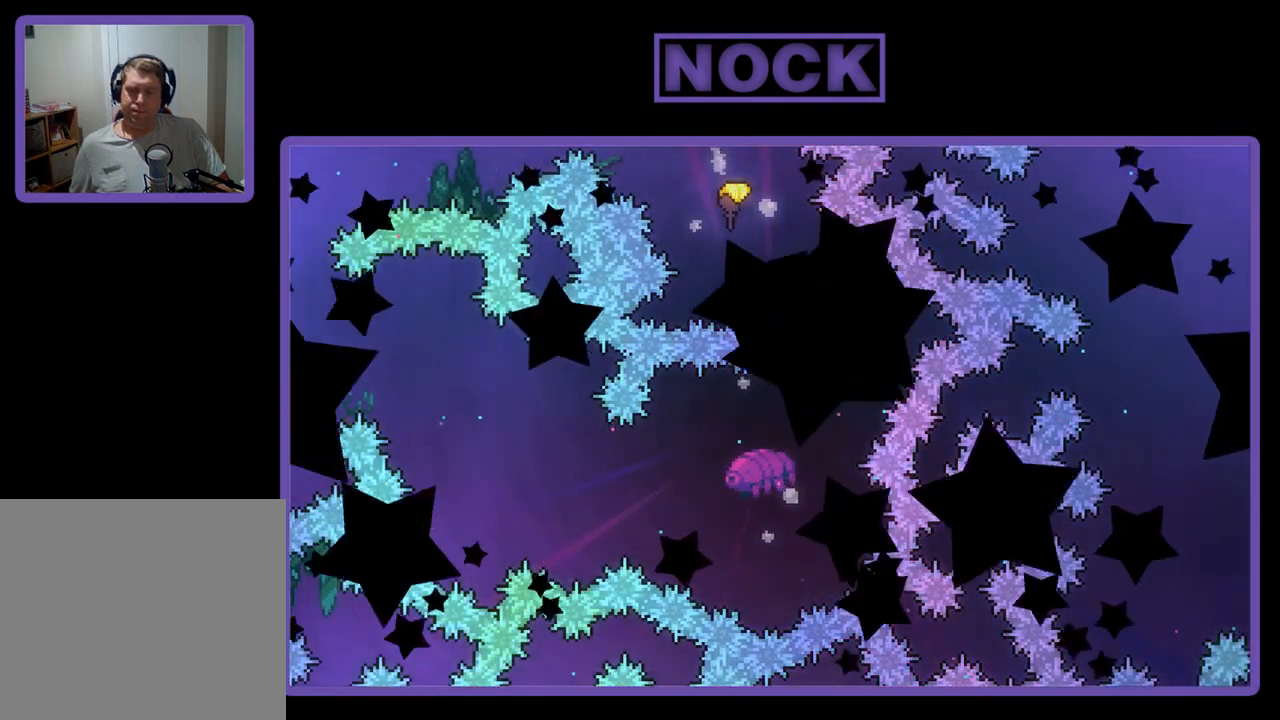
{"buttons": [], "left_stick": "center", "events": []}
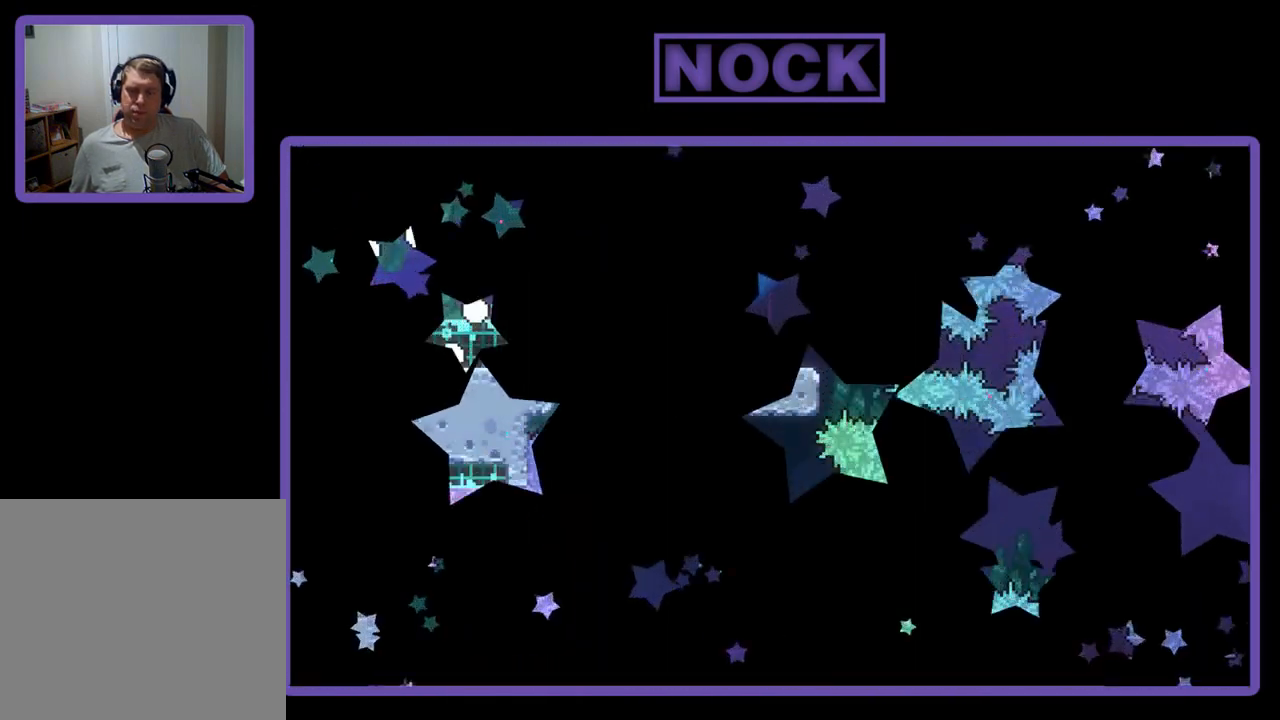
{"buttons": ["R2", "DPAD_RIGHT"], "left_stick": "center", "events": [[217, "R2", "down"], [483, "DPAD_RIGHT", "down"]]}
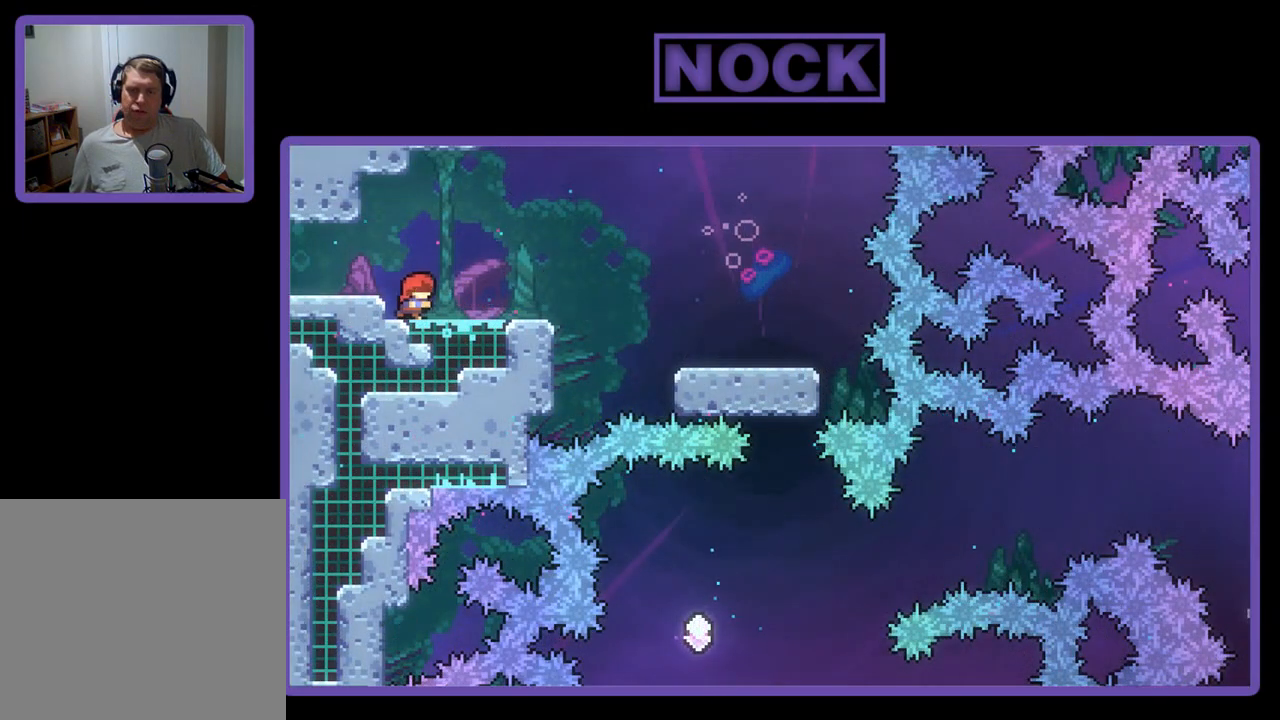
{"buttons": ["R2", "DPAD_RIGHT"], "left_stick": "center", "events": []}
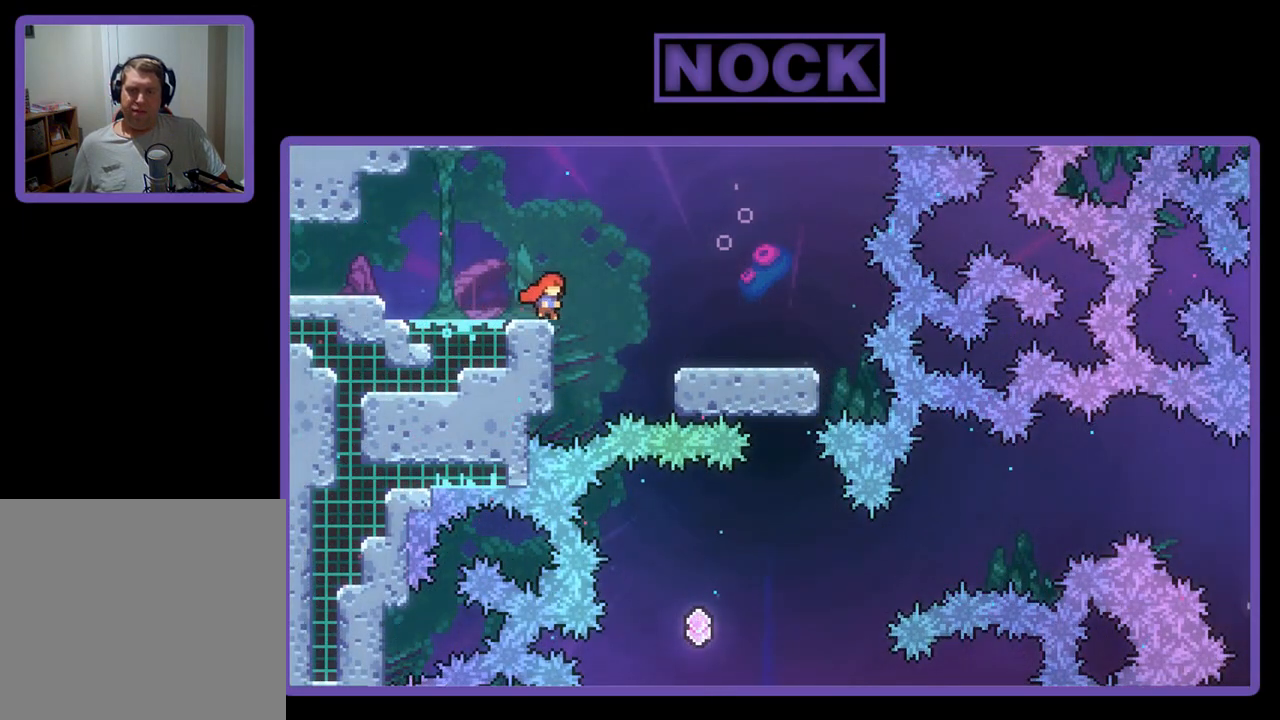
{"buttons": ["CROSS", "R2", "DPAD_RIGHT"], "left_stick": "center", "events": [[17, "CROSS", "down"]]}
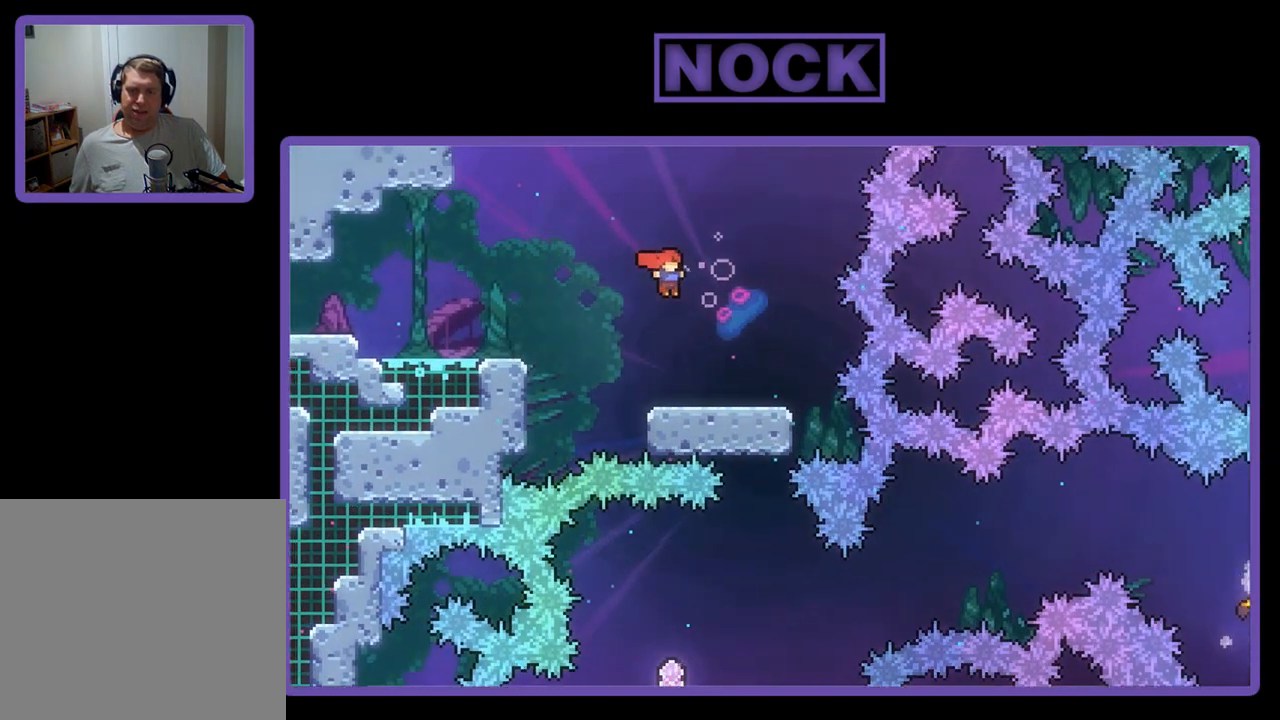
{"buttons": ["R2"], "left_stick": "center", "events": [[17, "CROSS", "up"], [317, "DPAD_RIGHT", "up"]]}
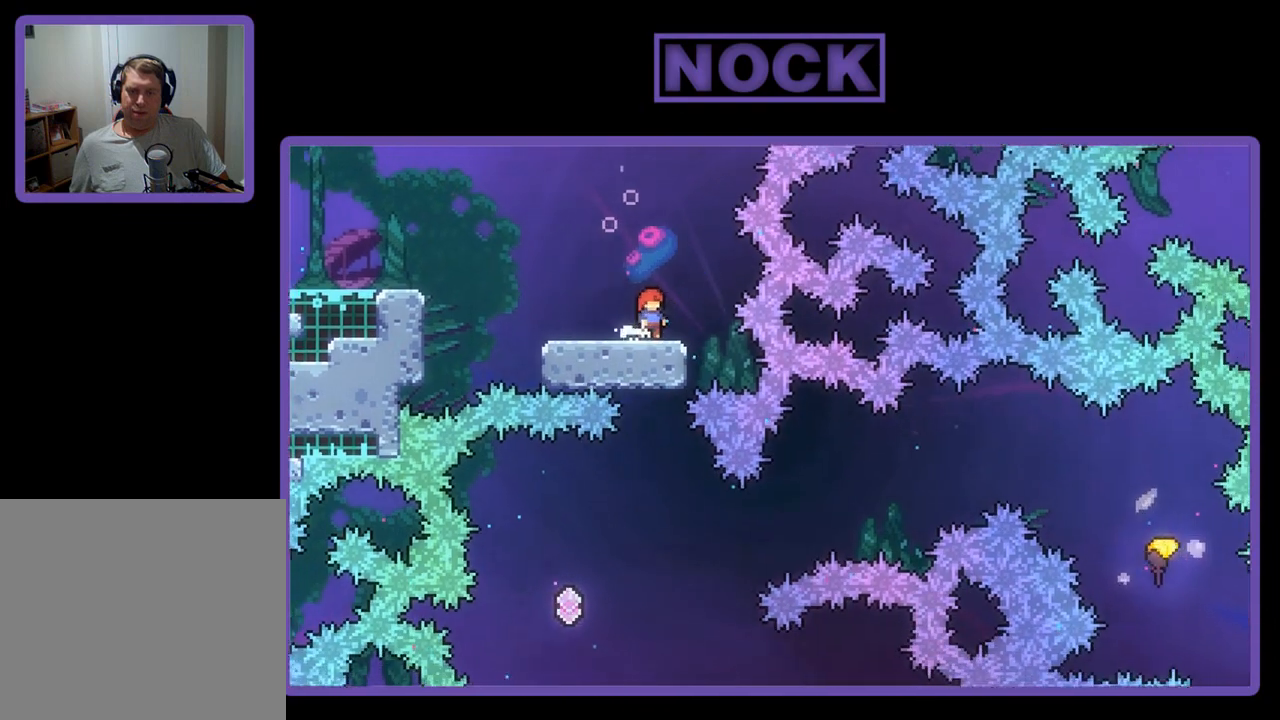
{"buttons": ["R2"], "left_stick": "center", "events": []}
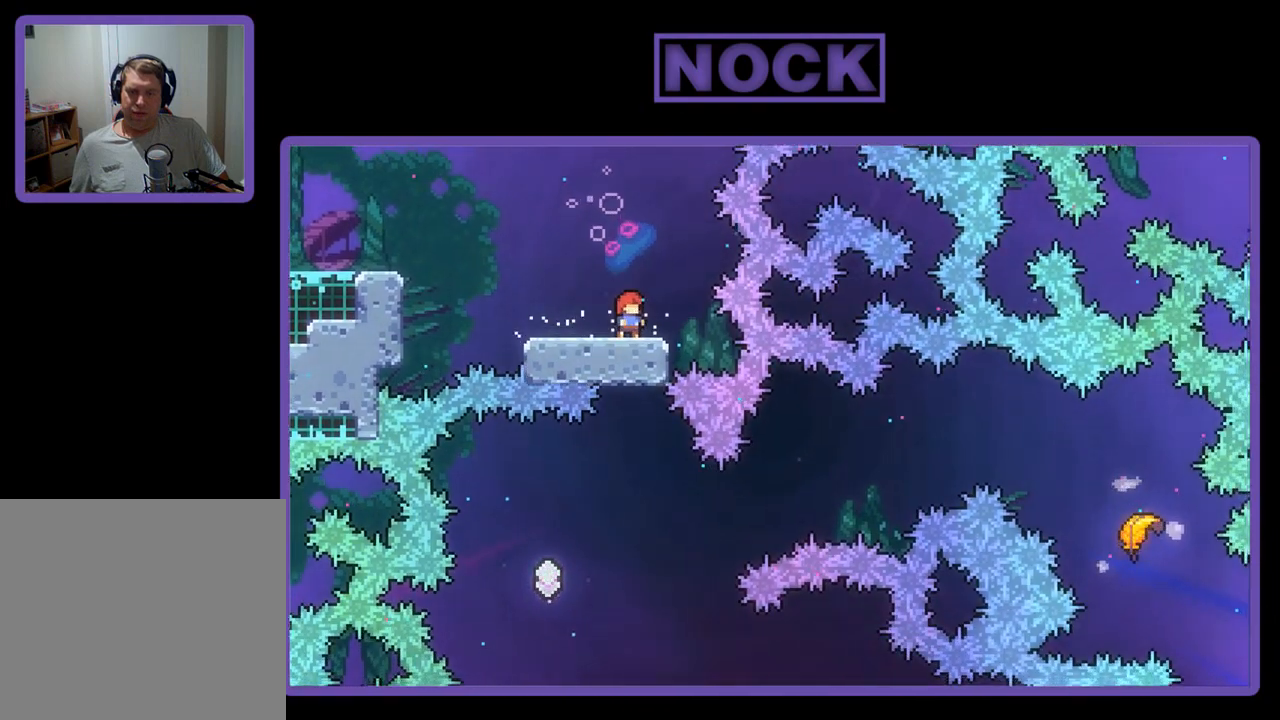
{"buttons": ["R2"], "left_stick": "center", "events": []}
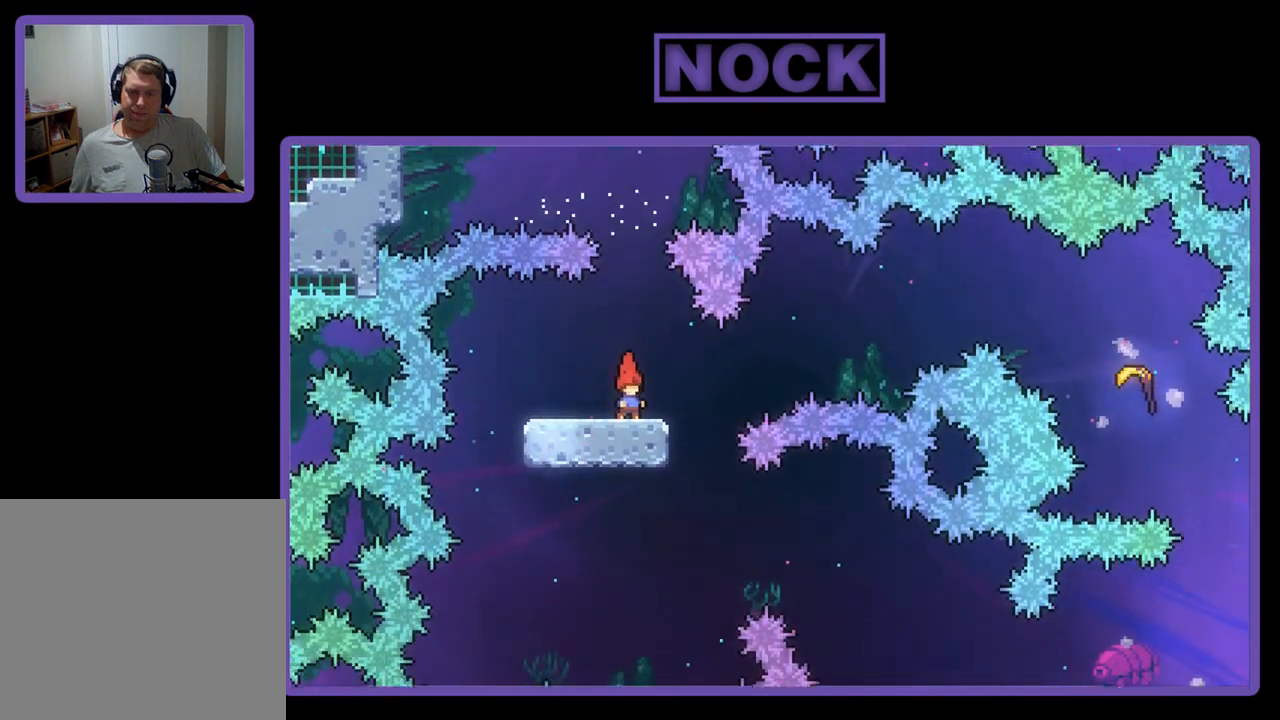
{"buttons": ["CROSS", "R2", "DPAD_RIGHT"], "left_stick": "center", "events": [[217, "DPAD_RIGHT", "down"], [383, "CROSS", "down"]]}
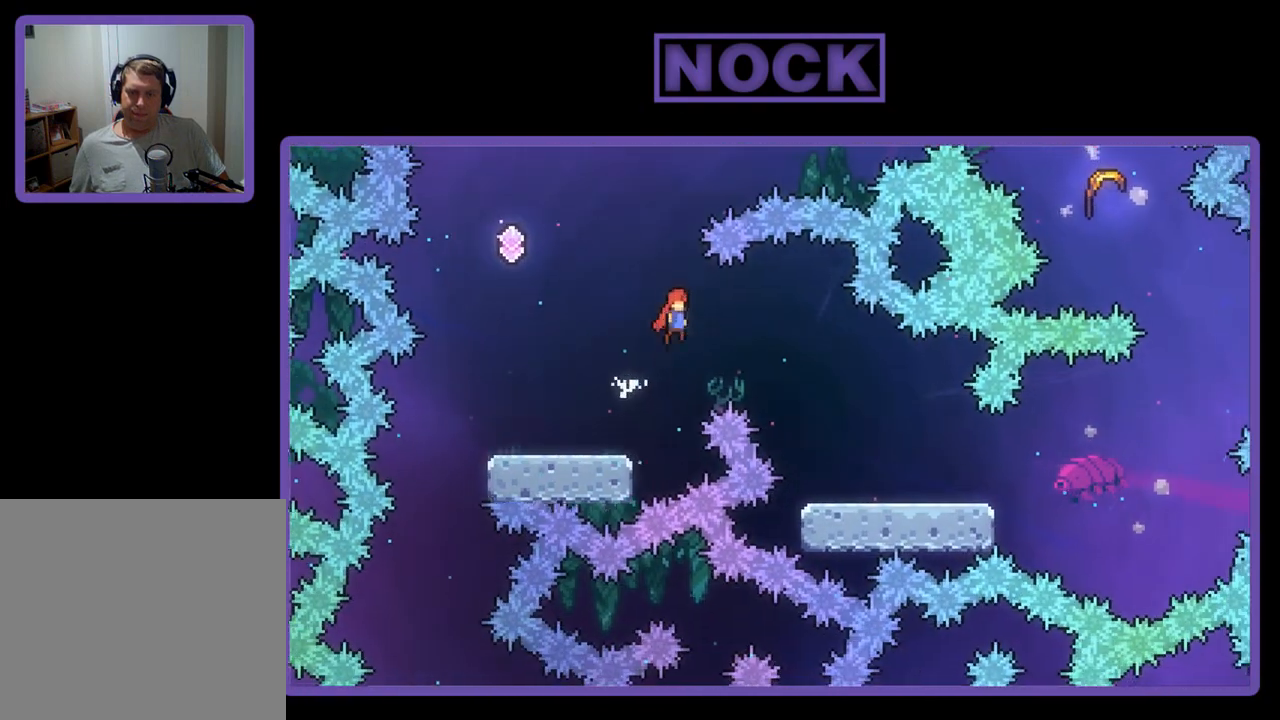
{"buttons": ["CROSS", "R2", "DPAD_RIGHT"], "left_stick": "center", "events": []}
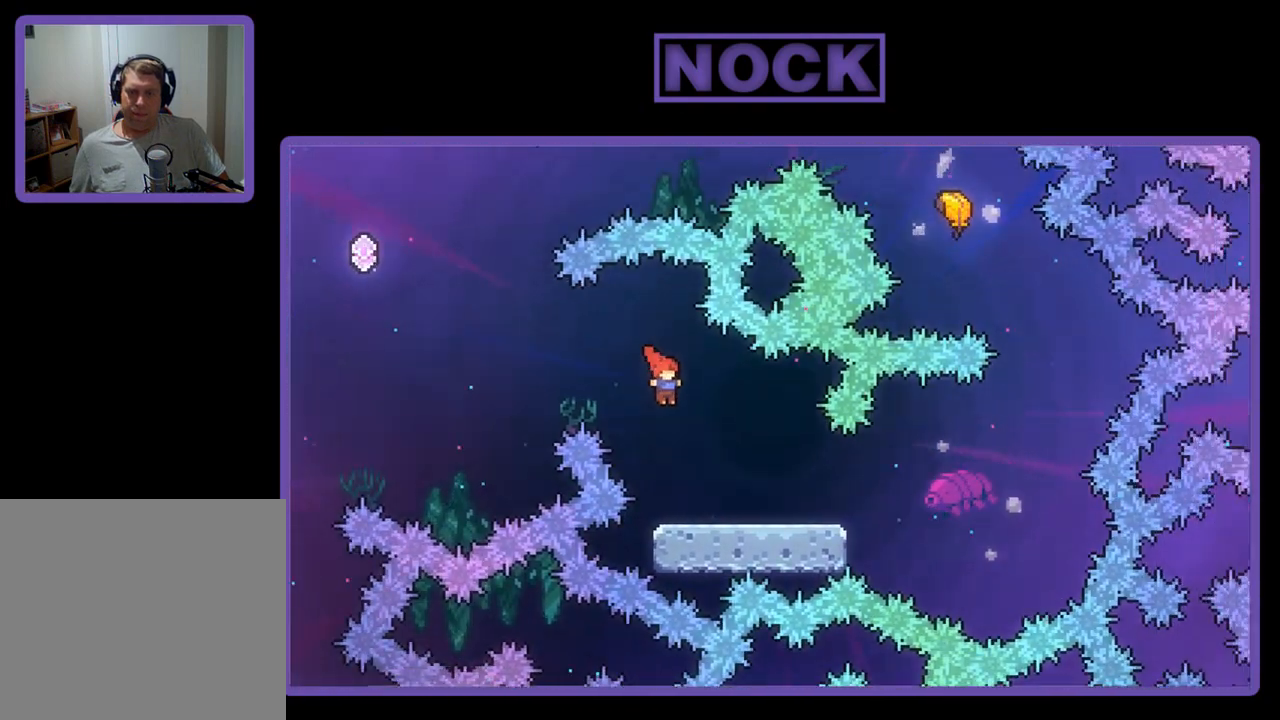
{"buttons": ["CROSS", "R2", "DPAD_UP", "DPAD_LEFT"], "left_stick": "center", "events": [[117, "CROSS", "up"], [117, "DPAD_UP", "down"], [150, "DPAD_RIGHT", "up"], [150, "DPAD_UP", "up"], [217, "DPAD_LEFT", "down"], [250, "DPAD_UP", "down"], [350, "CROSS", "down"]]}
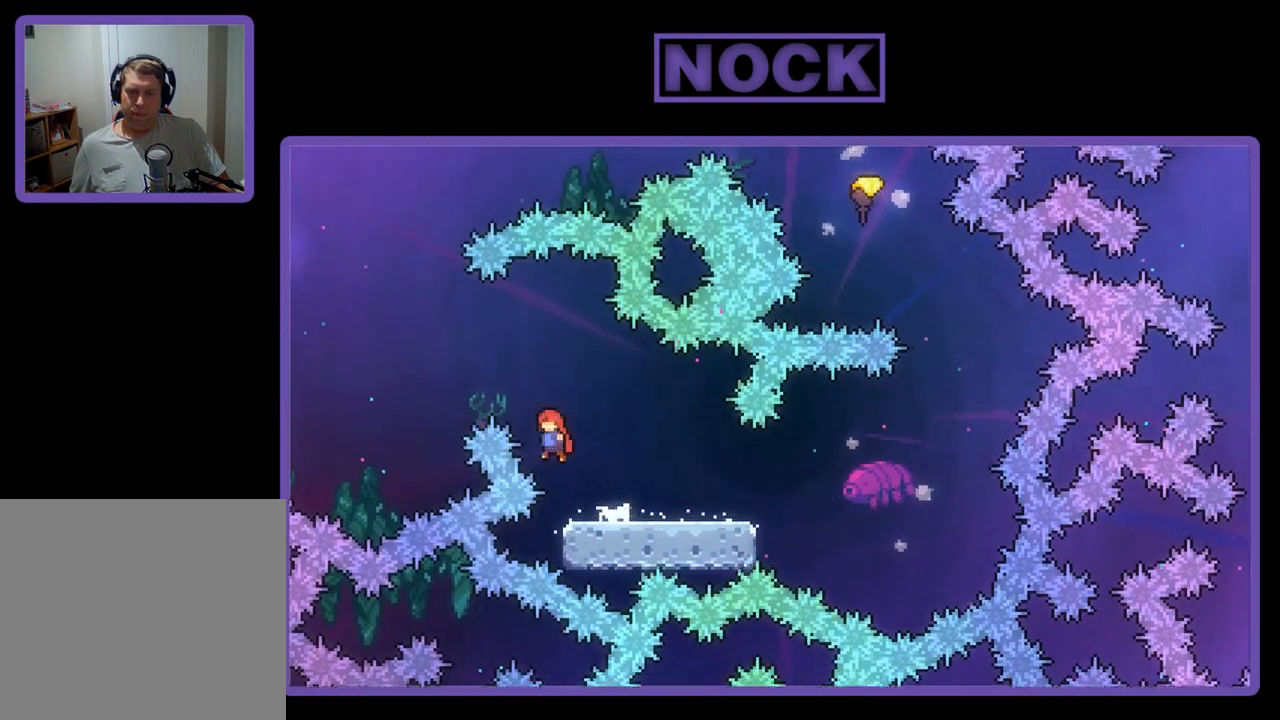
{"buttons": ["CIRCLE", "R2", "DPAD_UP", "DPAD_LEFT"], "left_stick": "center", "events": [[17, "CROSS", "up"], [83, "CIRCLE", "down"]]}